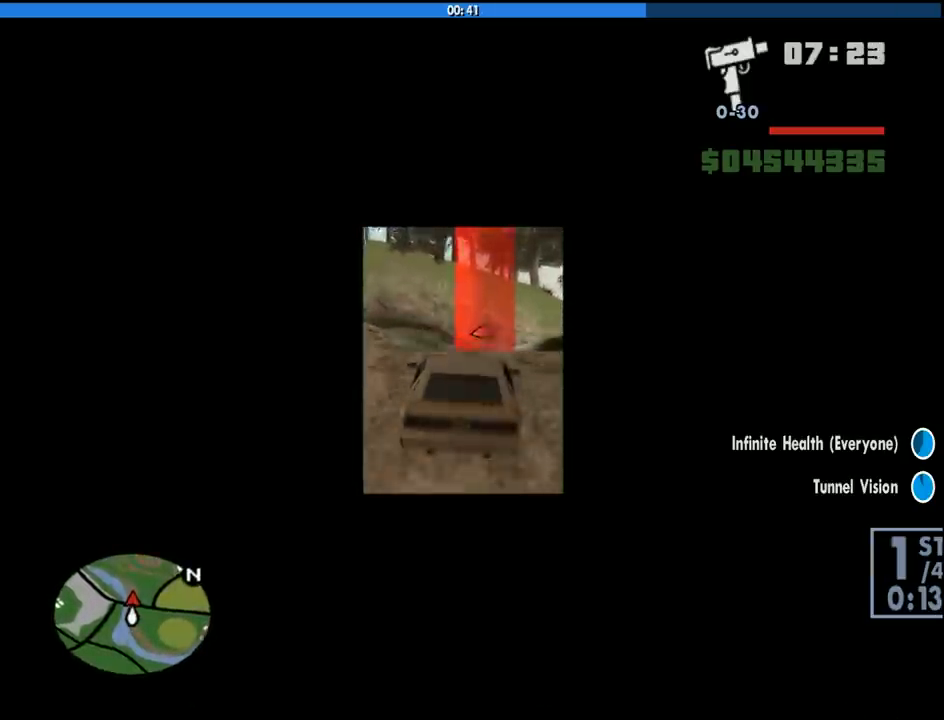
Gameplay with keyboard and mouse; each line is a JSON object with the keys and mouse buttons held at the frame after it. "events" lists presses ("down") and releases ("up") of "1", "2", "3", "4", "5", "6", "8", "a", "alt", "c", "ctrl", "d", "down", "e", "escape", "f", "f1", "f2", "f3", "g", "h", "left", "num2", "q", "r", "right", "s", "shift", "space", "tab", "up", "v", "w", "x", "z", "mouse_left", "mouse_middle", "mouse_right", "mouse_wheel_up" and "mouse_wheel_down" between this image and that frame as [ms after this image, input, new state], when the widget could be followed in between. "mouse_left", "mouse_middle", "mouse_right", "mouse_wheel_up", "mouse_wheel_down" = the "left", "middle", "right", "wheel_up", "wheel_down" buttons of the "mouse" list. No other keys are recorded. Mouse movement is not recorded.
{"keys": ["w"], "mouse": [], "events": []}
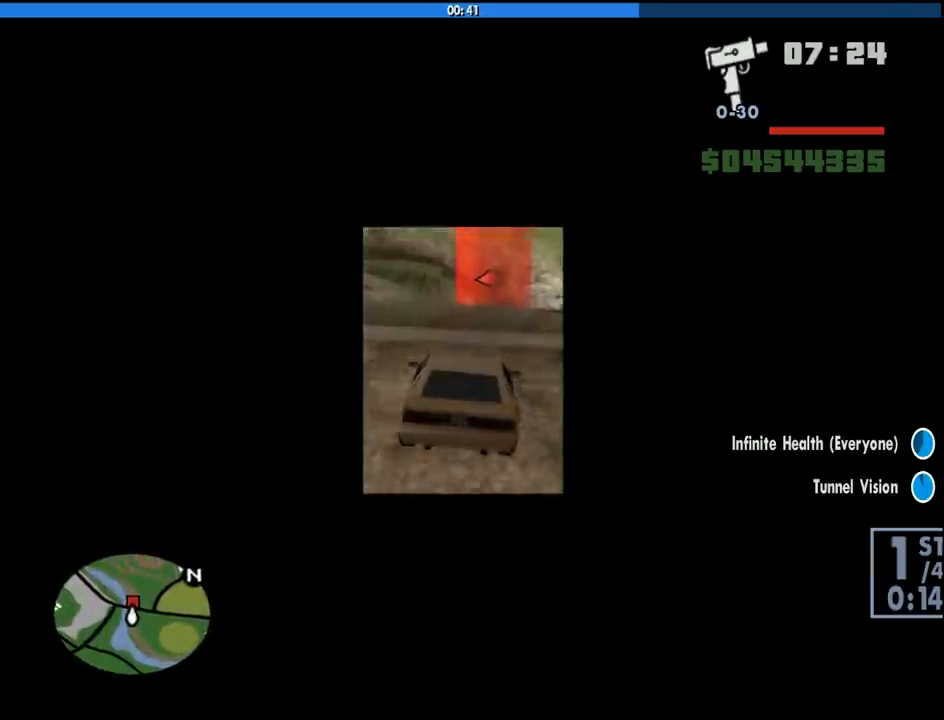
{"keys": ["w"], "mouse": [], "events": [[333, "d", "down"], [416, "d", "up"]]}
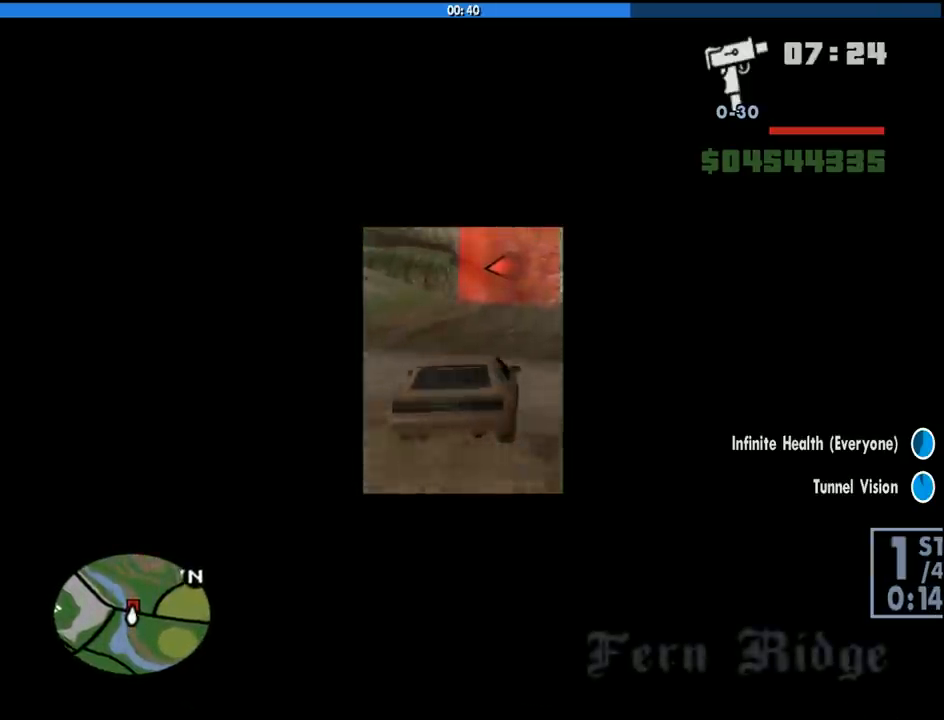
{"keys": ["w"], "mouse": [], "events": [[350, "a", "down"], [433, "a", "up"]]}
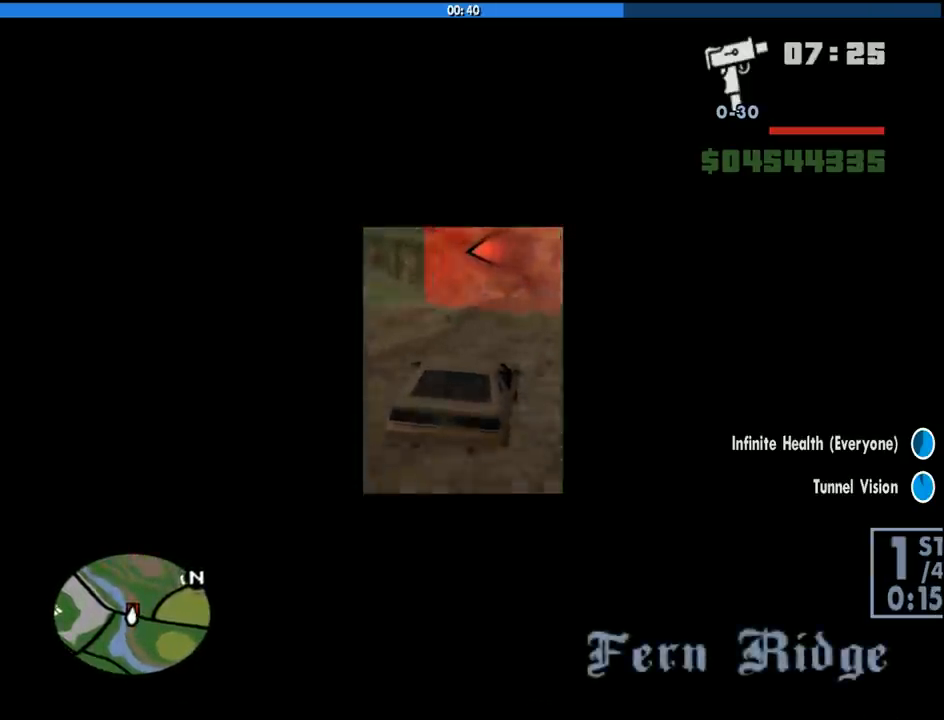
{"keys": ["w"], "mouse": [], "events": [[166, "a", "down"], [266, "a", "up"], [400, "a", "down"], [500, "a", "up"]]}
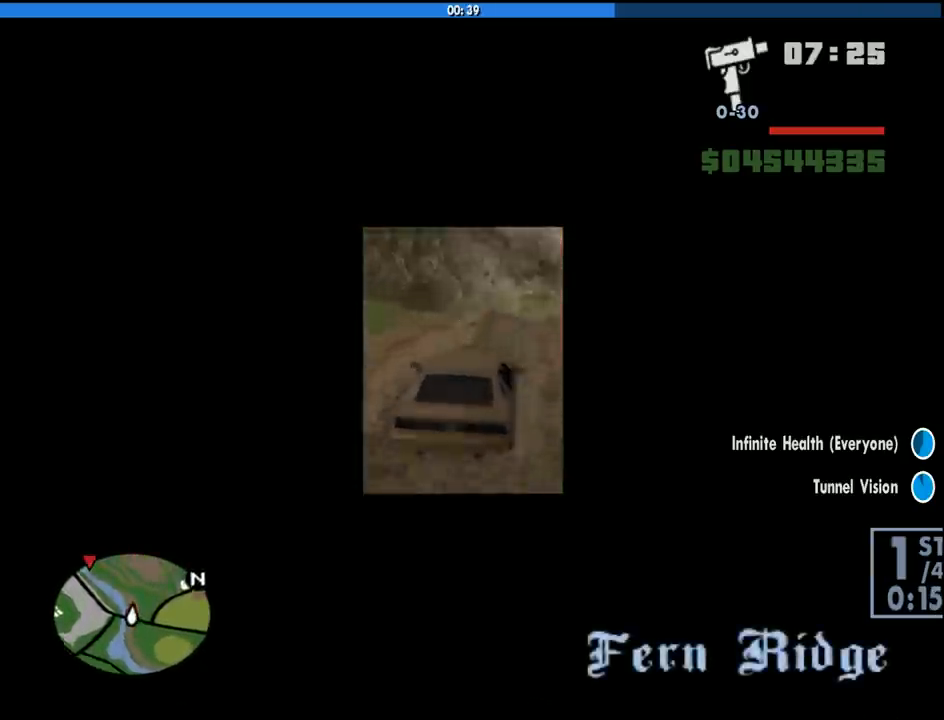
{"keys": ["a", "w"], "mouse": [], "events": [[233, "a", "down"], [283, "a", "up"], [466, "a", "down"]]}
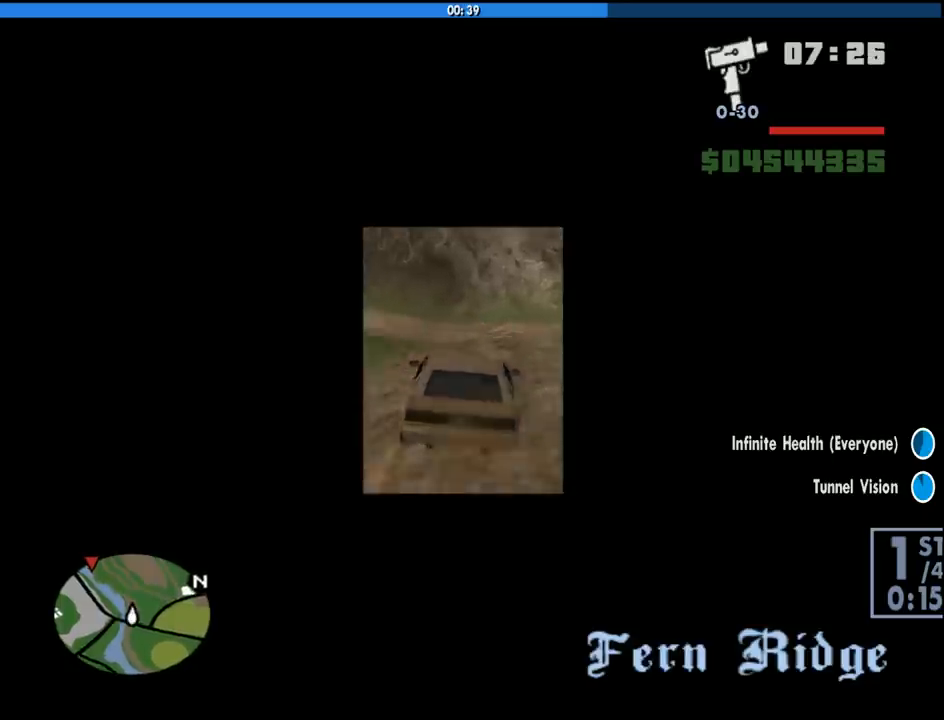
{"keys": ["a", "w"], "mouse": [], "events": [[66, "a", "up"], [483, "a", "down"]]}
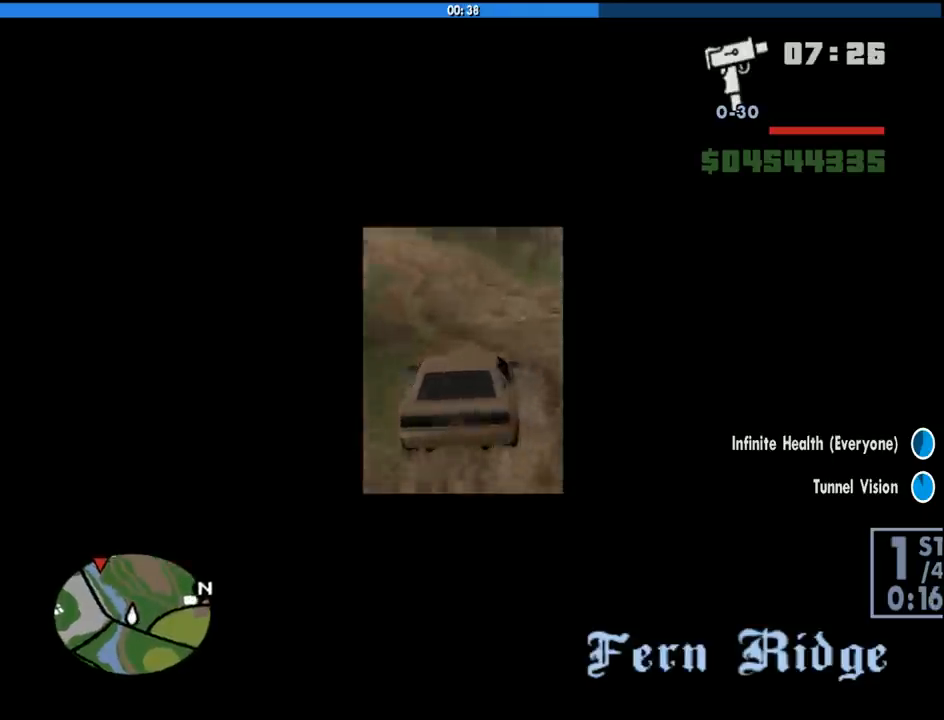
{"keys": ["a", "w"], "mouse": [], "events": [[83, "a", "up"], [216, "a", "down"], [366, "a", "up"], [500, "a", "down"]]}
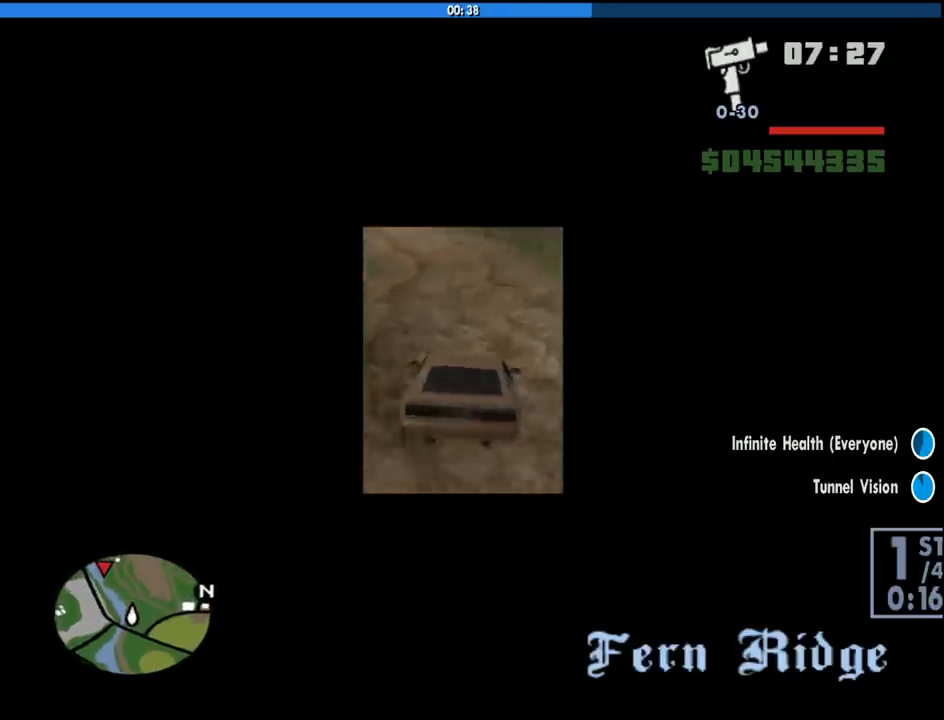
{"keys": ["w"], "mouse": [], "events": [[150, "a", "up"]]}
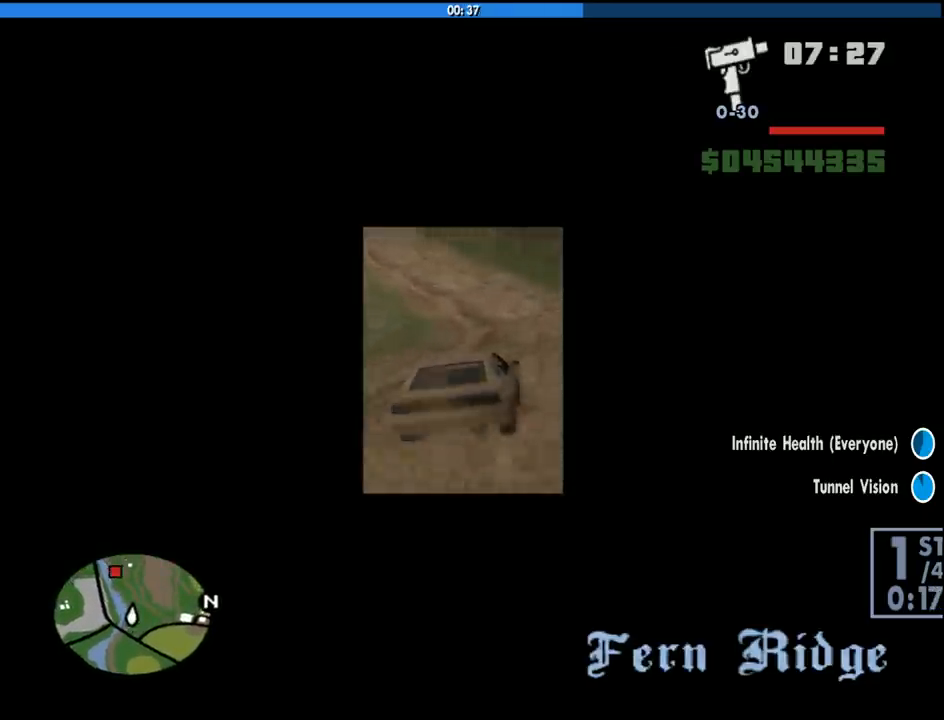
{"keys": ["a", "w"], "mouse": [], "events": [[16, "a", "down"], [116, "a", "up"], [150, "a", "down"], [250, "a", "up"], [383, "a", "down"]]}
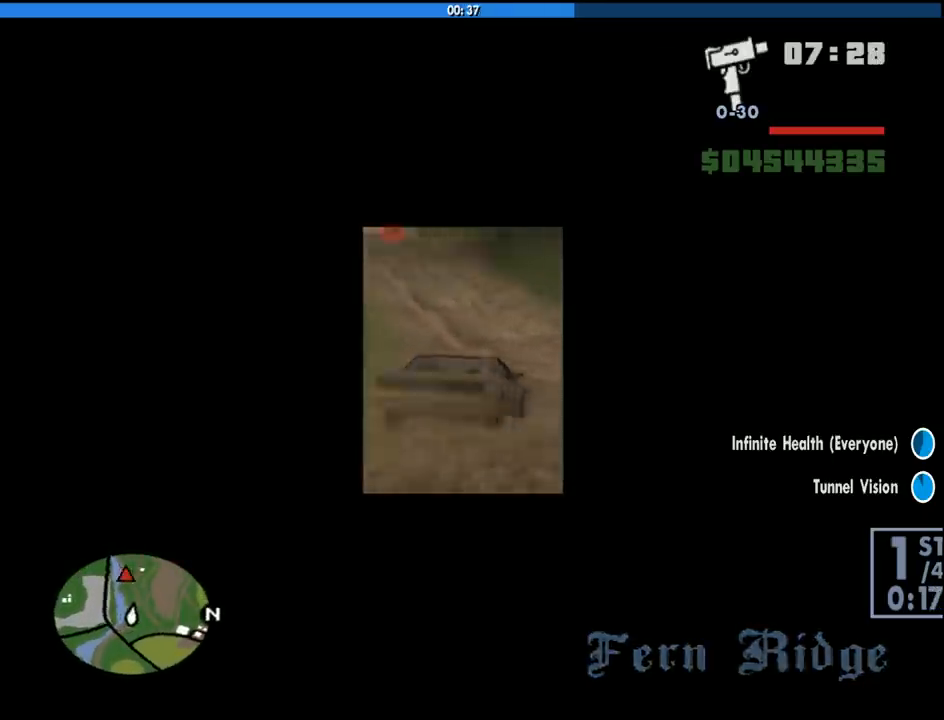
{"keys": ["a", "w"], "mouse": [], "events": [[316, "a", "up"], [400, "a", "down"]]}
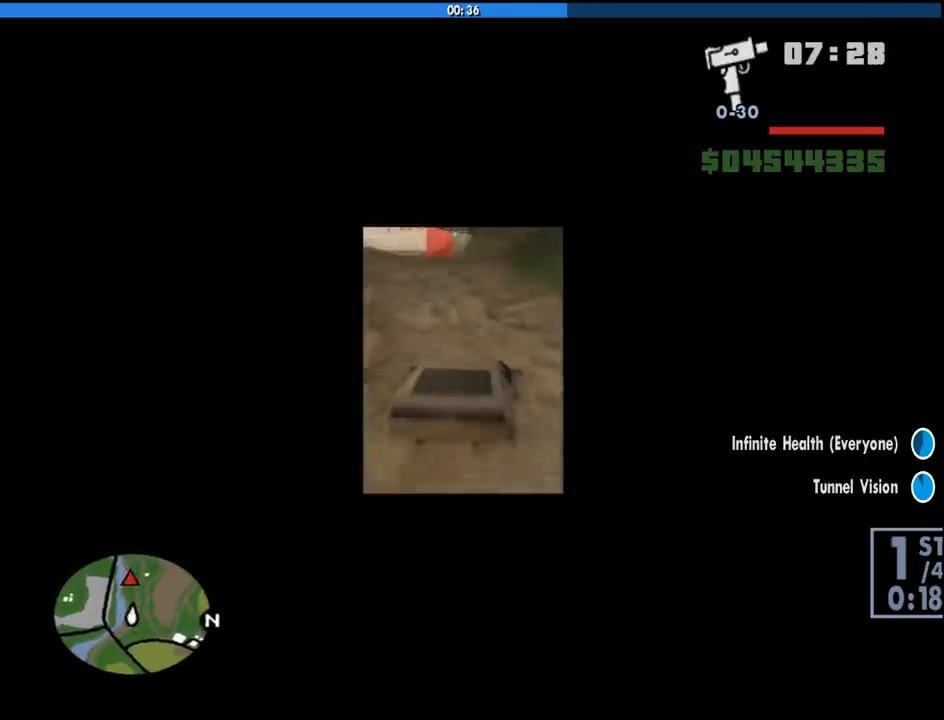
{"keys": ["w"], "mouse": [], "events": [[50, "a", "up"], [133, "a", "down"], [383, "a", "up"]]}
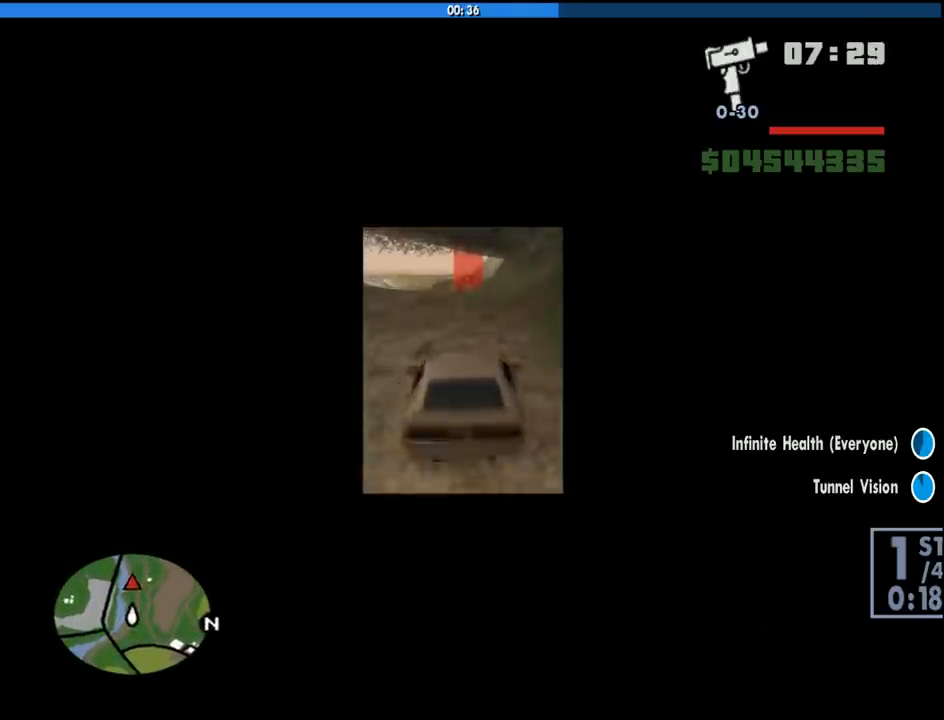
{"keys": ["a", "w"], "mouse": [], "events": [[116, "a", "down"], [150, "a", "up"], [483, "a", "down"]]}
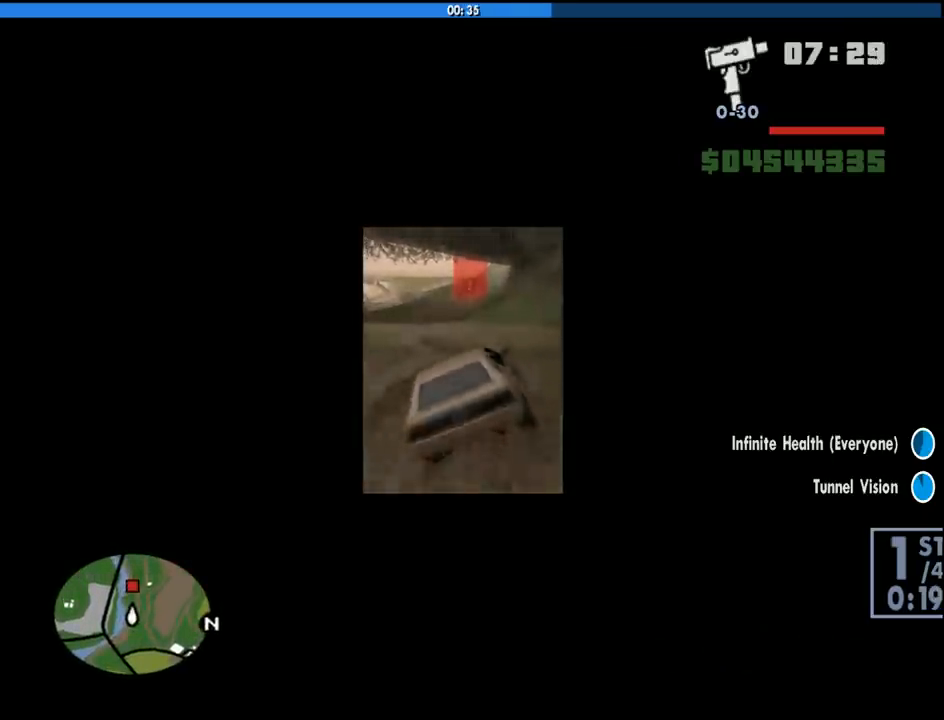
{"keys": ["w"], "mouse": [], "events": [[83, "w", "up"], [366, "w", "down"], [400, "a", "up"]]}
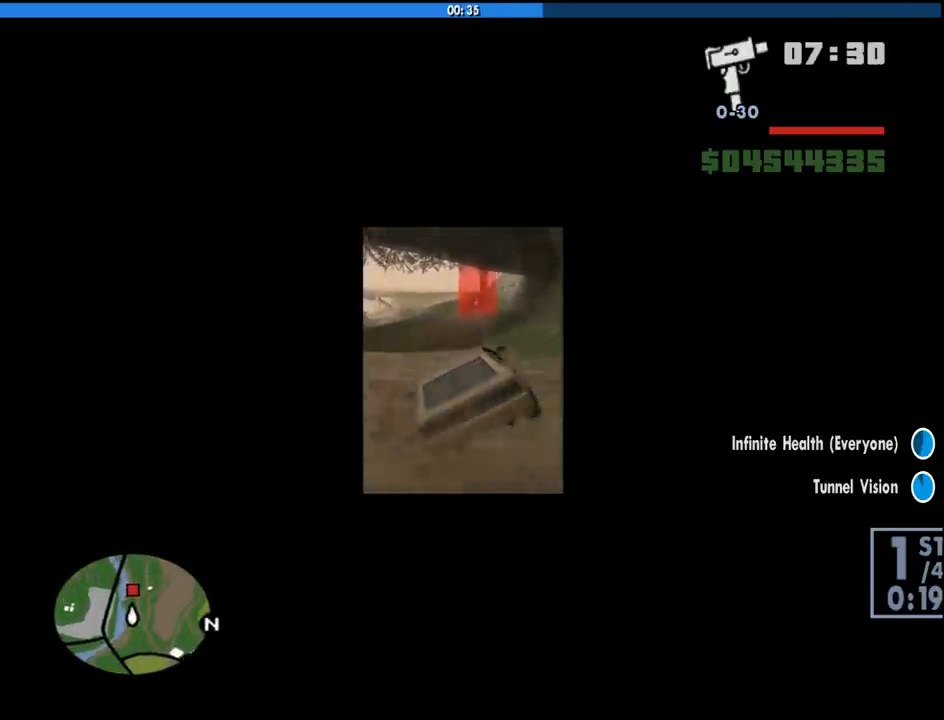
{"keys": ["d", "w"], "mouse": [], "events": [[150, "a", "down"], [233, "a", "up"], [366, "d", "down"]]}
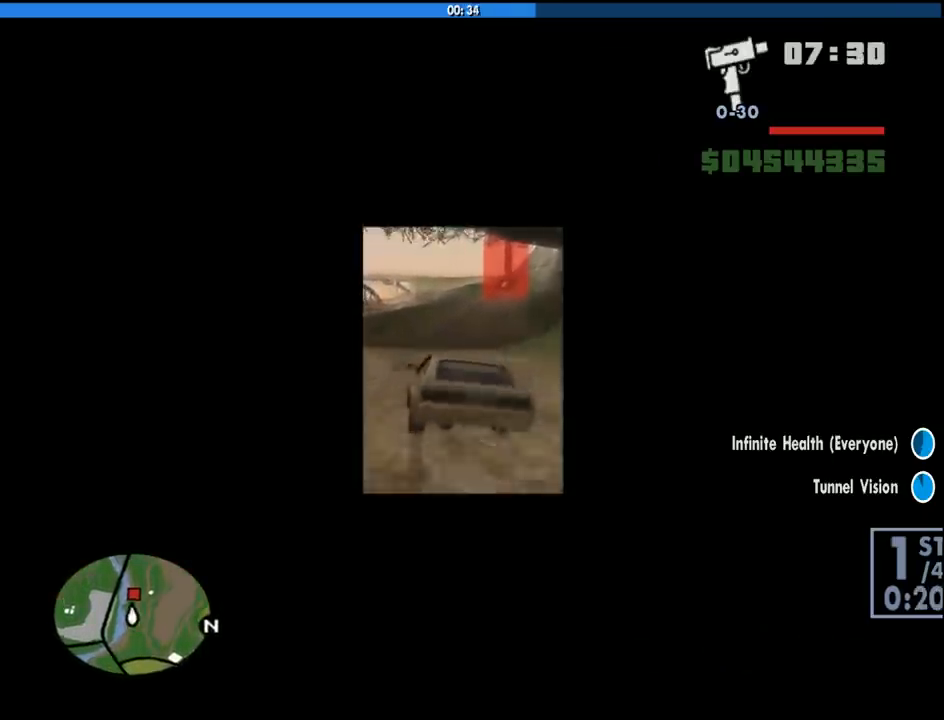
{"keys": ["w"], "mouse": [], "events": [[16, "d", "up"], [300, "d", "down"], [383, "d", "up"]]}
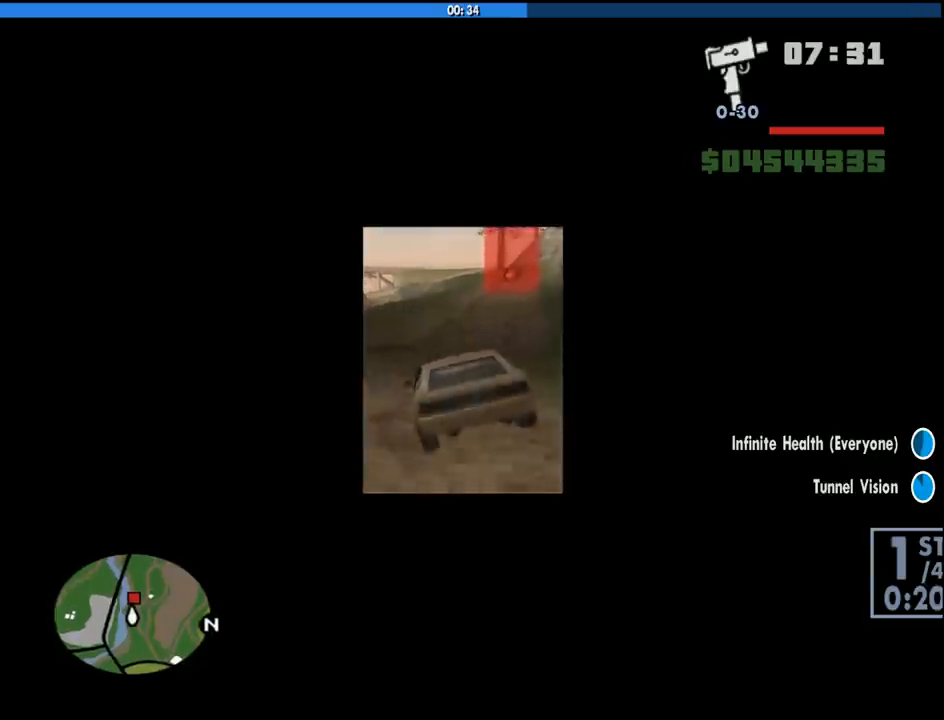
{"keys": ["d", "w"], "mouse": [], "events": [[33, "d", "down"], [133, "d", "up"], [266, "d", "down"], [400, "d", "up"], [500, "d", "down"]]}
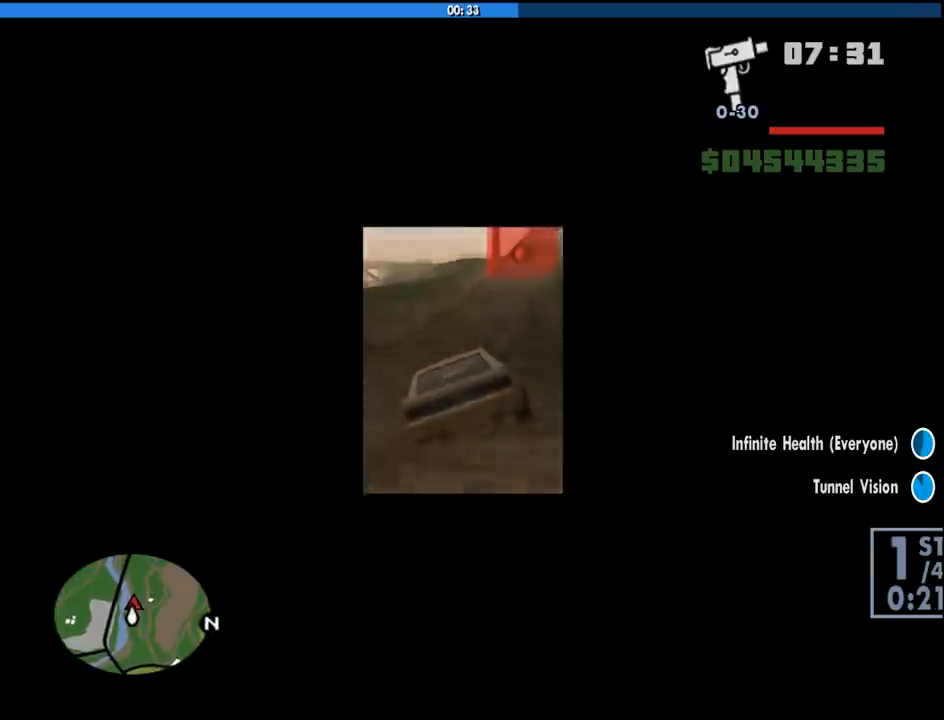
{"keys": ["d", "w"], "mouse": [], "events": [[100, "d", "up"], [233, "d", "down"], [283, "d", "up"], [466, "d", "down"]]}
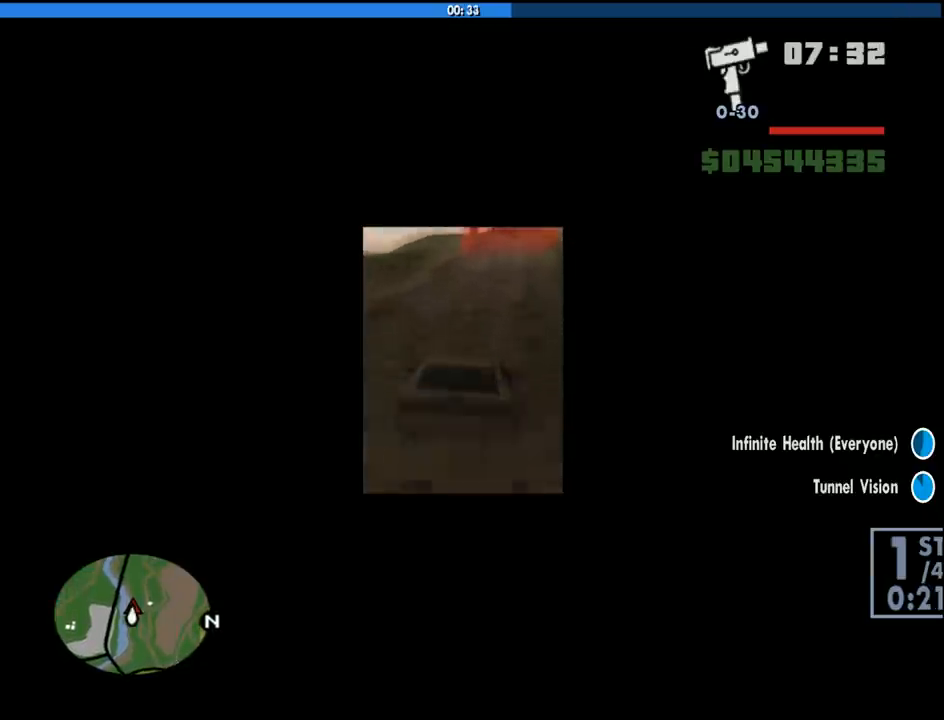
{"keys": ["w"], "mouse": [], "events": [[16, "d", "up"], [300, "a", "down"], [400, "a", "up"]]}
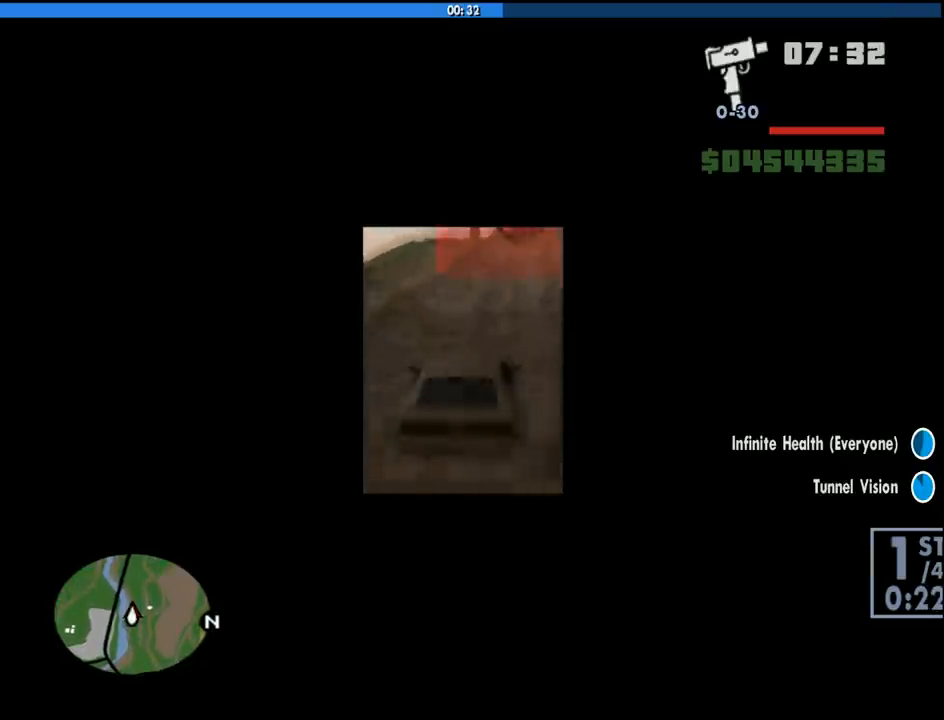
{"keys": ["a", "w"], "mouse": [], "events": [[33, "a", "down"], [116, "a", "up"], [266, "a", "down"], [366, "a", "up"], [450, "a", "down"]]}
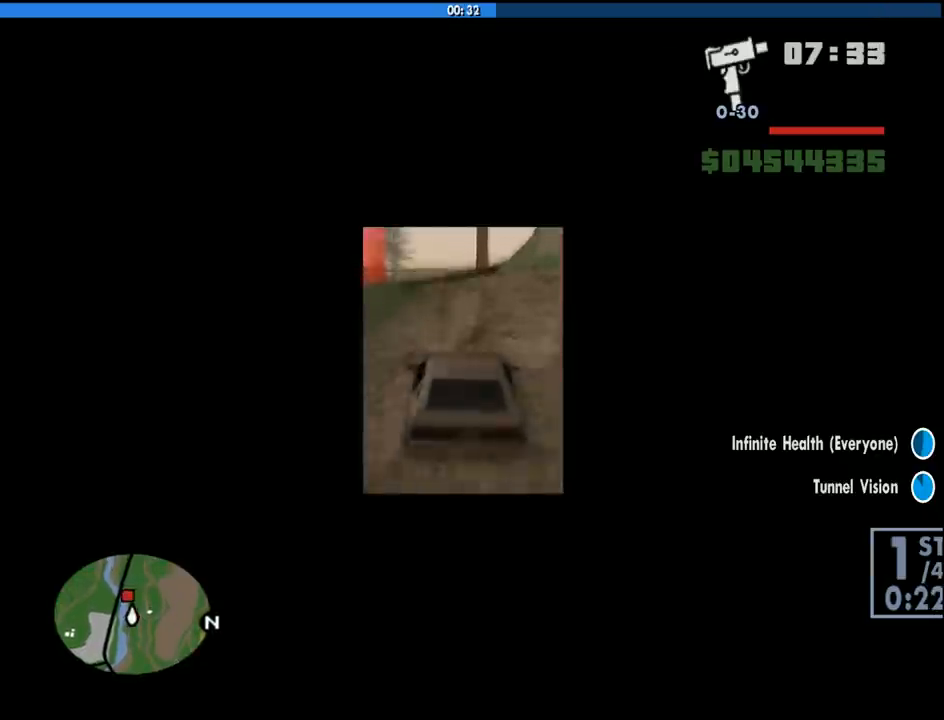
{"keys": ["w"], "mouse": [], "events": [[100, "a", "up"], [183, "a", "down"], [283, "a", "up"]]}
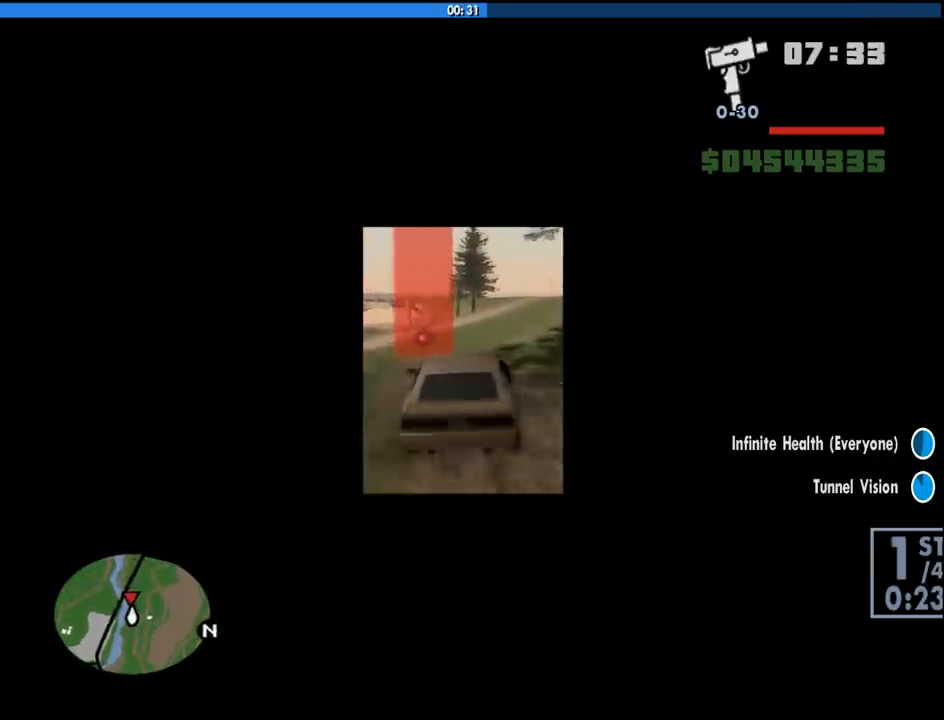
{"keys": [], "mouse": [], "events": [[16, "a", "down"], [116, "a", "up"], [116, "w", "up"], [200, "space", "down"], [250, "a", "down"], [383, "space", "up"], [483, "a", "up"]]}
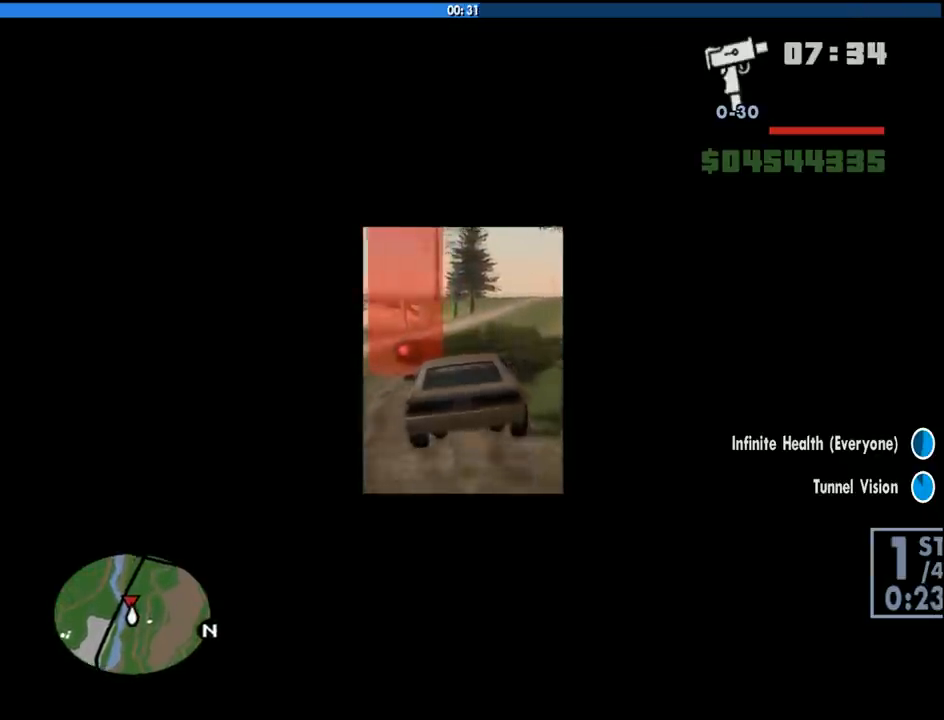
{"keys": ["w"], "mouse": [], "events": [[116, "w", "down"]]}
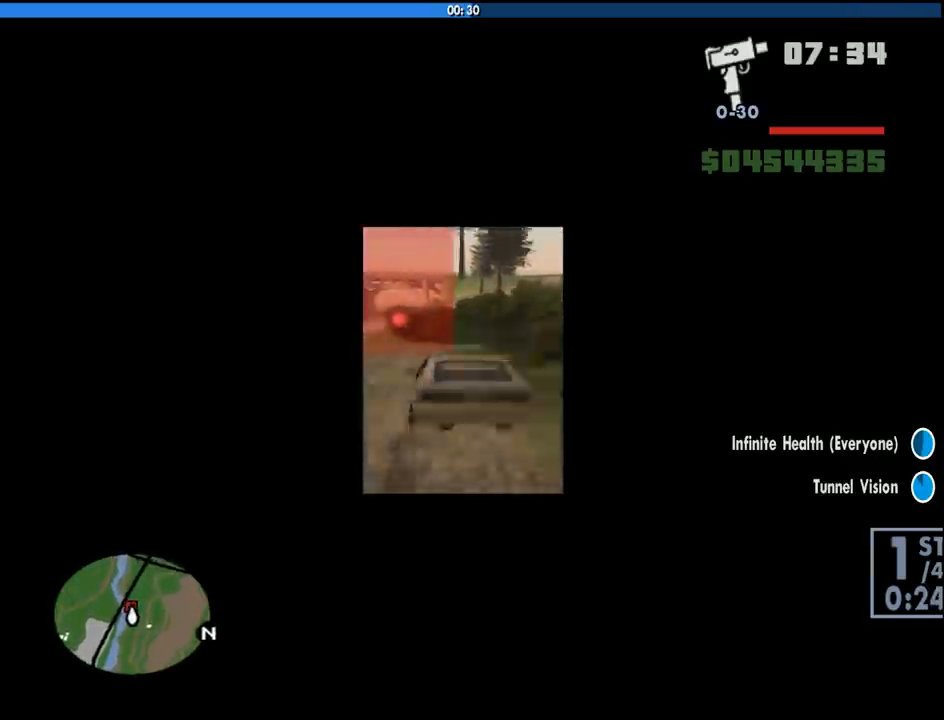
{"keys": ["a", "w"], "mouse": [], "events": [[133, "a", "down"], [233, "a", "up"], [416, "a", "down"]]}
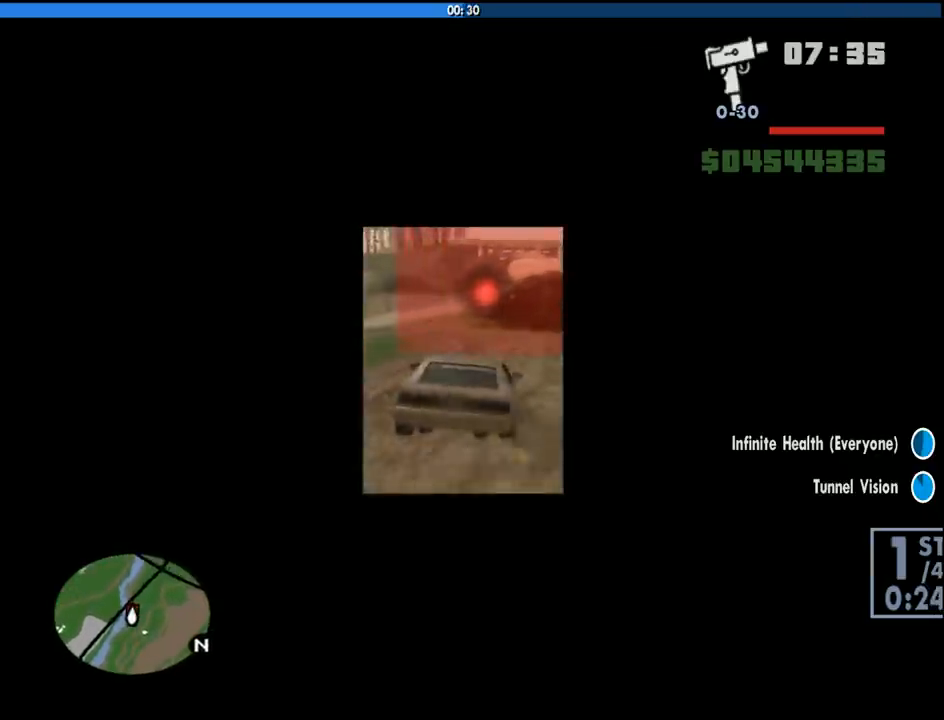
{"keys": ["w"], "mouse": [], "events": [[100, "a", "up"]]}
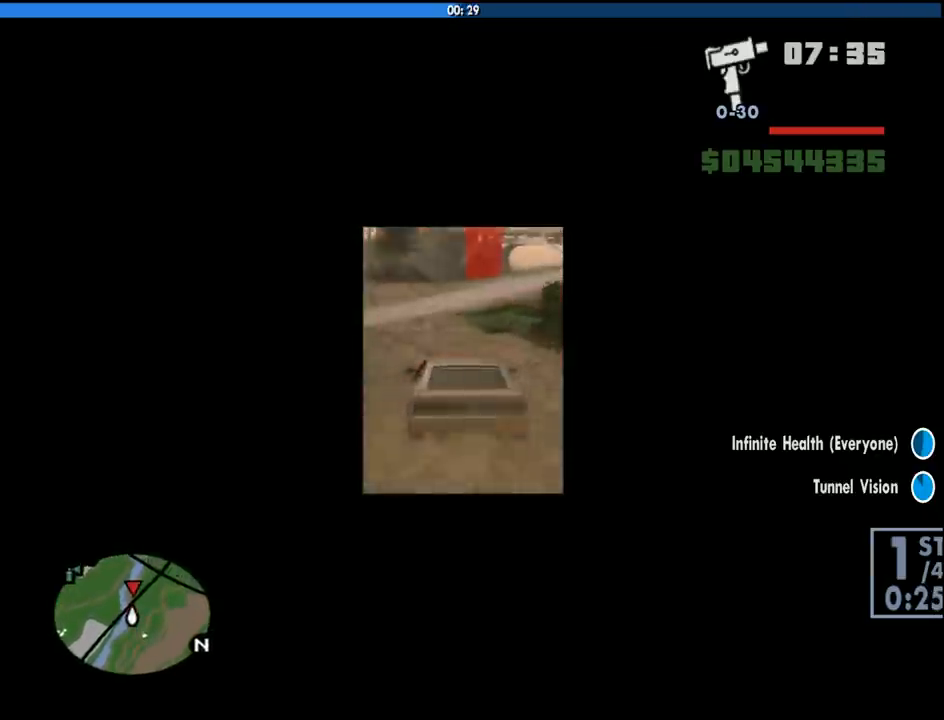
{"keys": ["w"], "mouse": [], "events": [[33, "a", "down"], [216, "a", "up"]]}
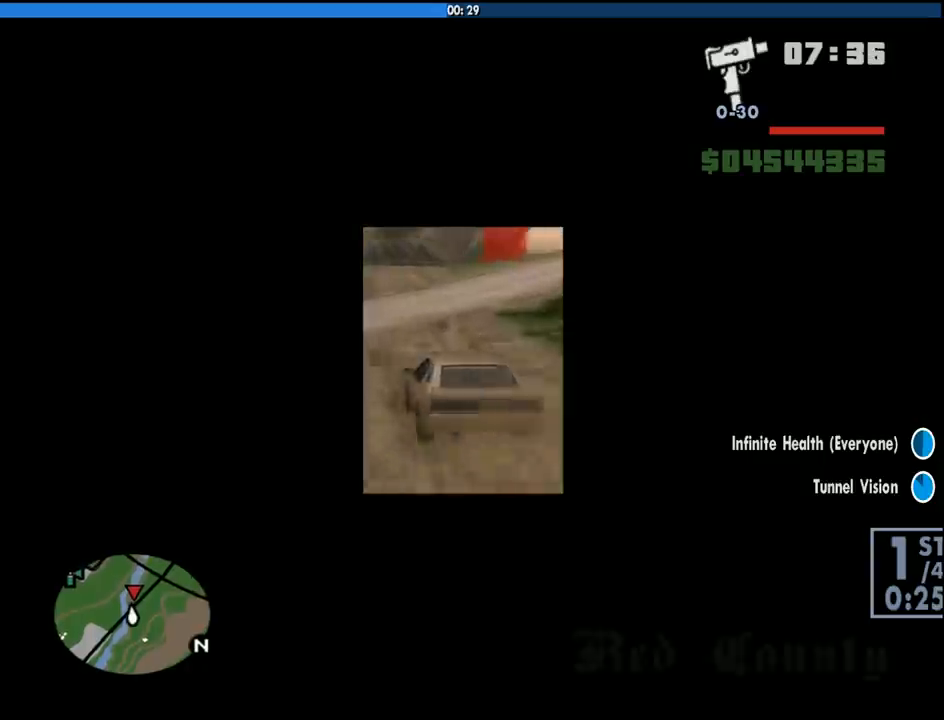
{"keys": ["w"], "mouse": [], "events": [[100, "d", "down"], [283, "d", "up"]]}
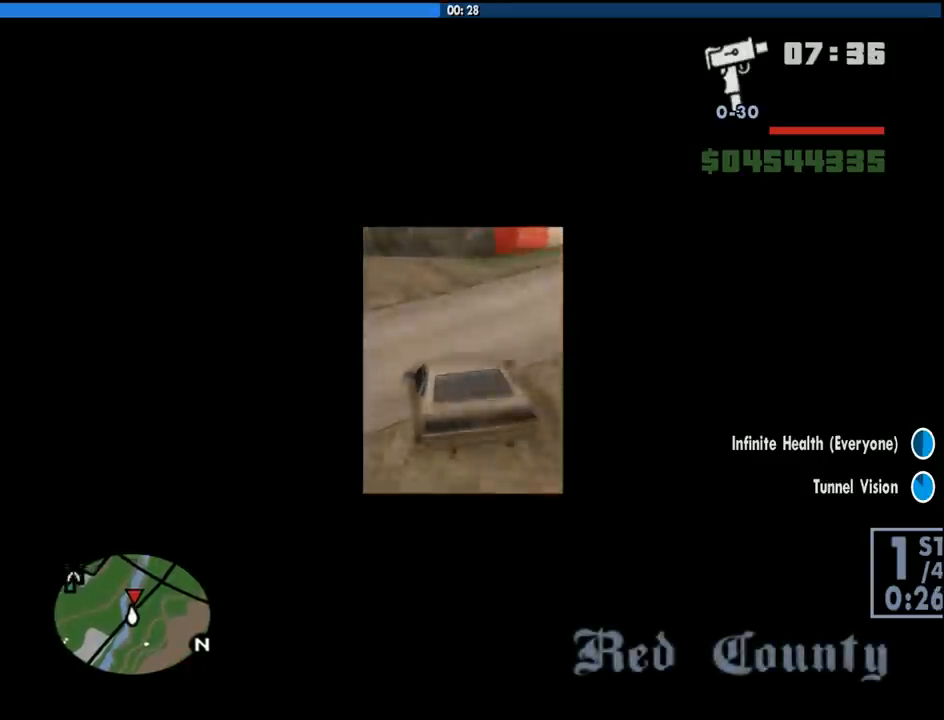
{"keys": ["s"], "mouse": [], "events": [[200, "d", "down"], [300, "d", "up"], [350, "w", "up"], [433, "s", "down"]]}
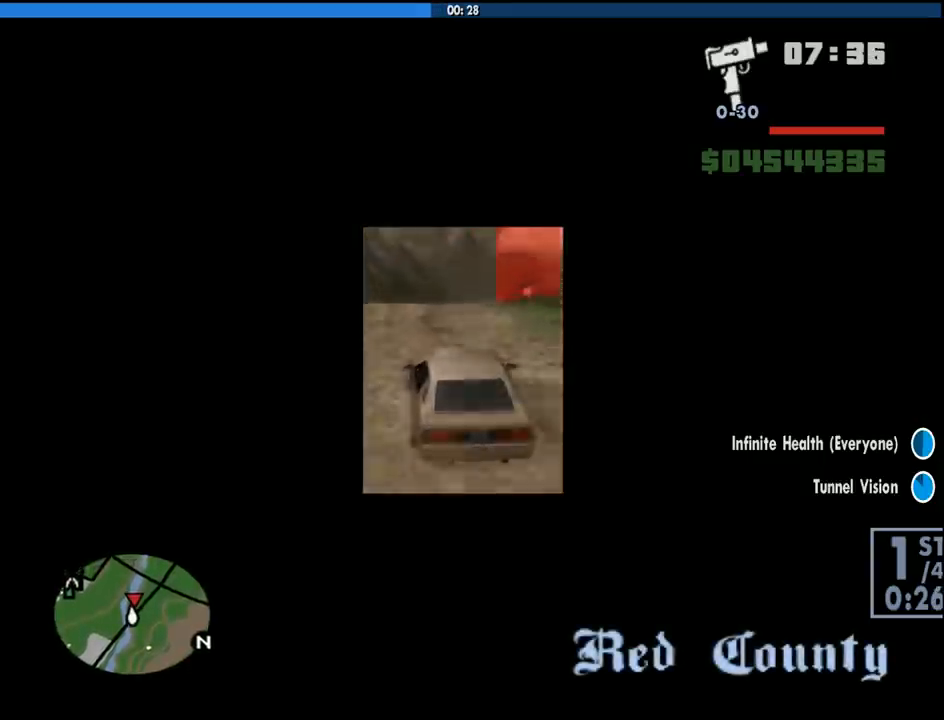
{"keys": ["d", "space"], "mouse": [], "events": [[33, "d", "down"], [83, "s", "up"], [116, "d", "up"], [216, "d", "down"], [316, "d", "up"], [400, "d", "down"], [450, "space", "down"]]}
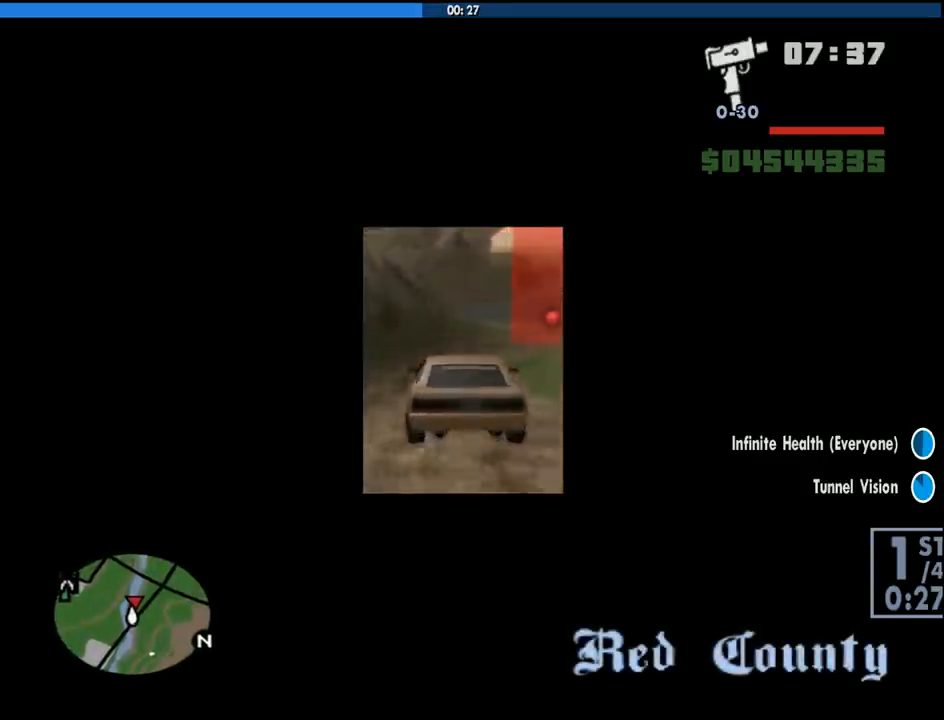
{"keys": ["d"], "mouse": [], "events": [[50, "space", "up"]]}
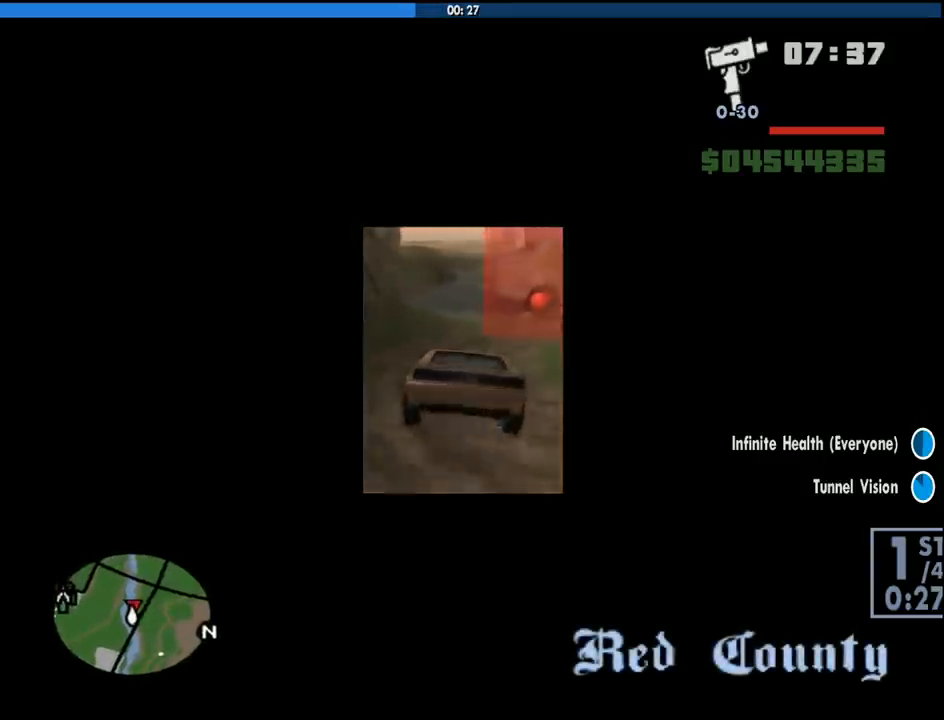
{"keys": ["w"], "mouse": [], "events": [[16, "w", "down"], [116, "d", "up"], [250, "d", "down"], [383, "d", "up"]]}
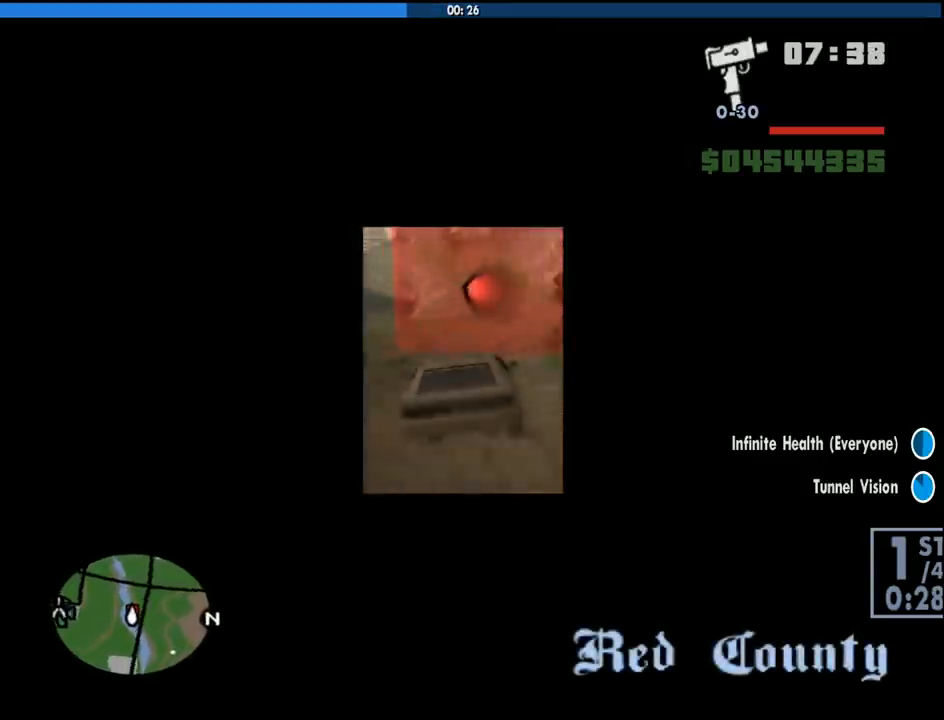
{"keys": ["w"], "mouse": [], "events": [[83, "d", "down"], [216, "d", "up"], [450, "a", "down"], [500, "a", "up"]]}